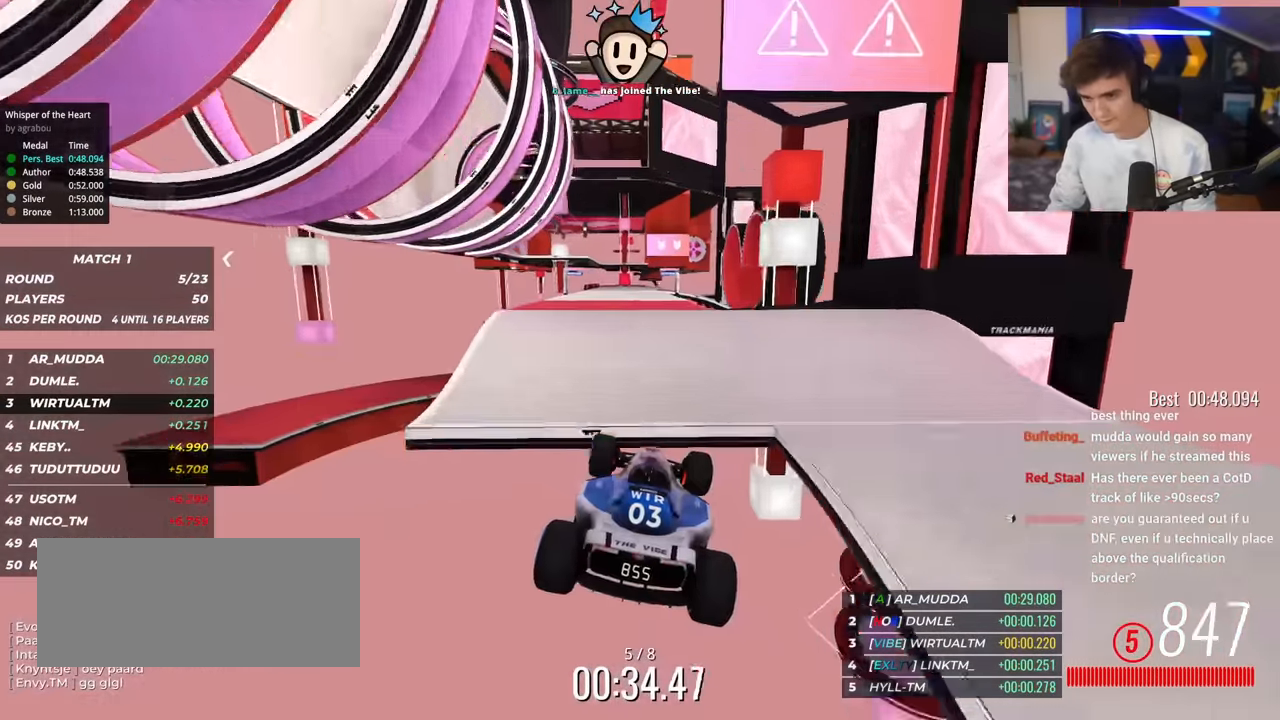
Gameplay with keyboard; each line is a JSON object with the keys held at the frame after it. "events" lists presses ("down") and releases ("up") of "brake", "down", "left", "right" and "up" between this image and that frame as [ms after this image, input, new state], when the widget could be followed in between. No other keys are recorded. Mouse input is not recorded. Key names are as the overlay labels them; some are game actions (e.g. jump) rather than physical keys.
{"keys": ["up"], "events": [[17, "brake", "up"], [200, "left", "up"]]}
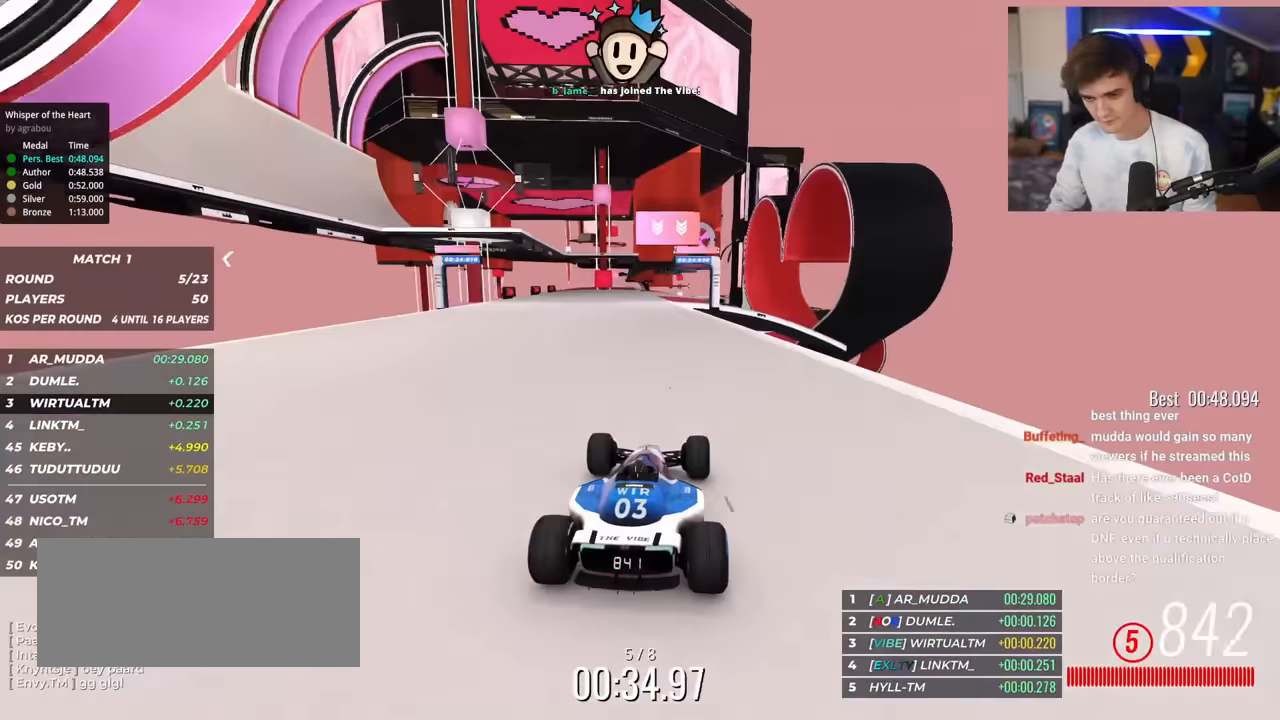
{"keys": ["up"], "events": [[117, "right", "down"], [217, "right", "up"]]}
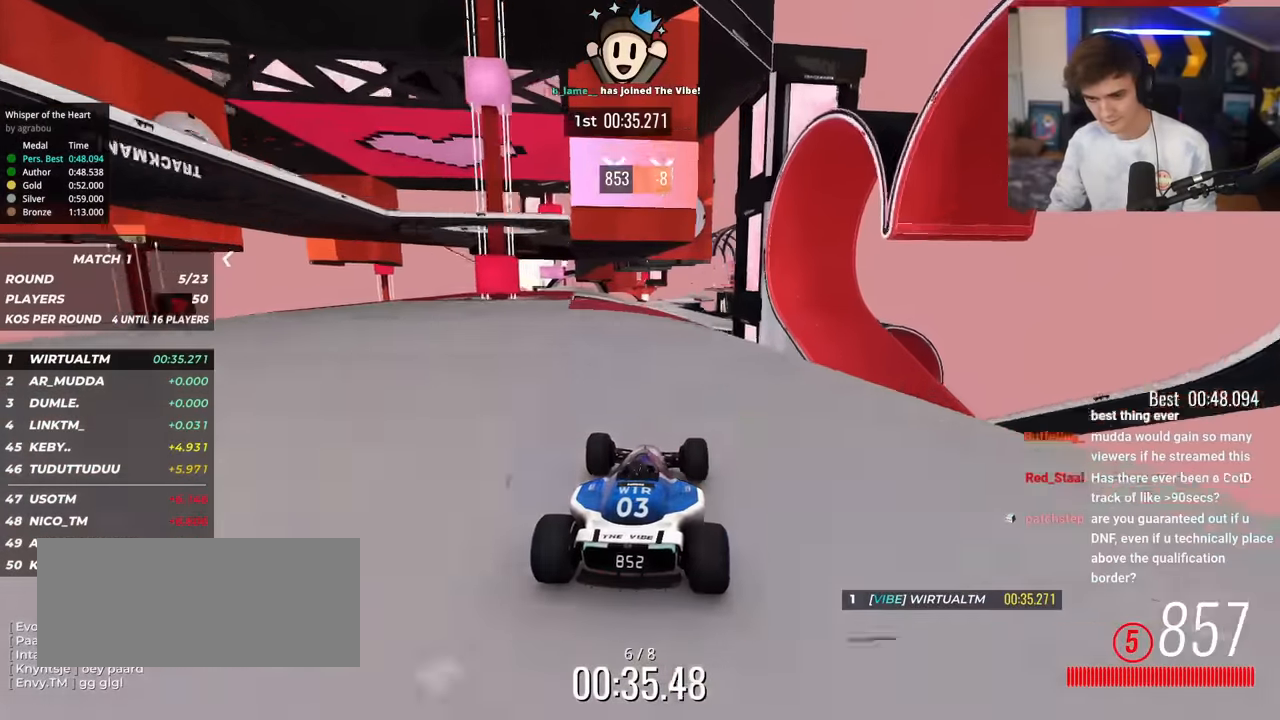
{"keys": ["up"], "events": [[283, "right", "down"], [317, "right", "up"]]}
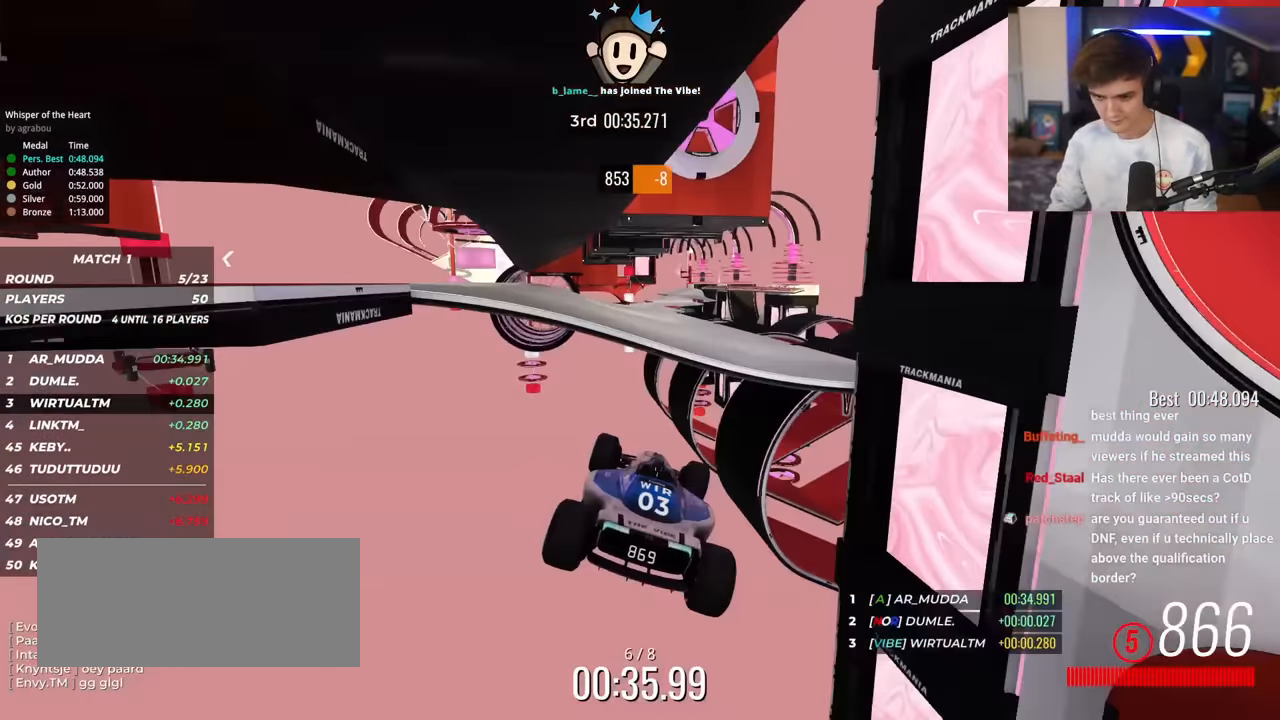
{"keys": ["up"], "events": [[50, "left", "down"], [200, "left", "up"]]}
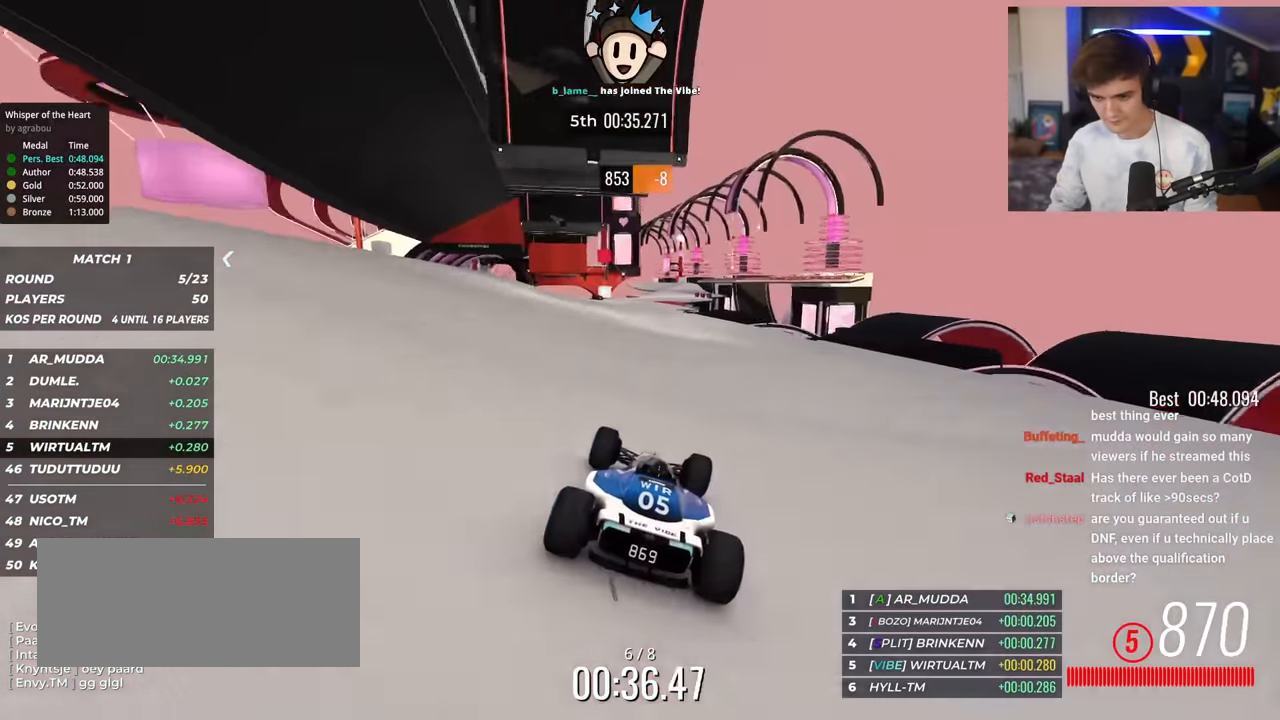
{"keys": ["right", "up"], "events": [[300, "left", "down"], [350, "left", "up"], [450, "right", "down"]]}
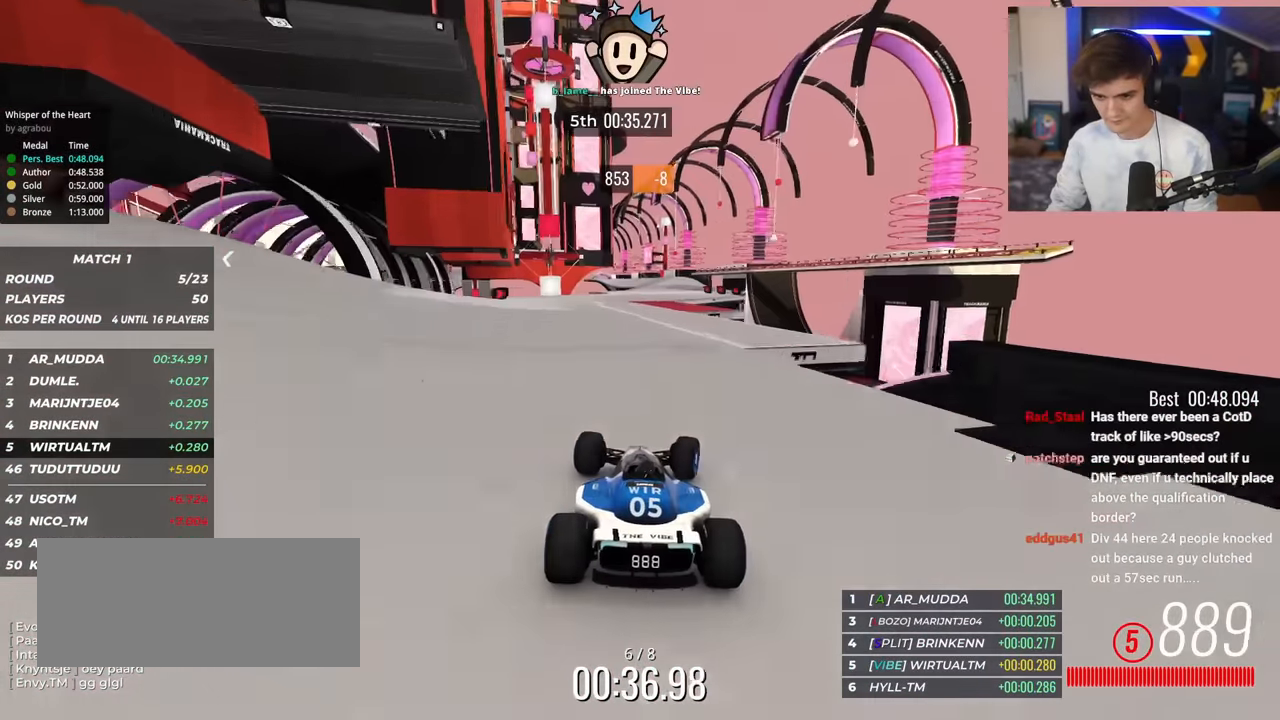
{"keys": ["up"], "events": [[134, "right", "up"]]}
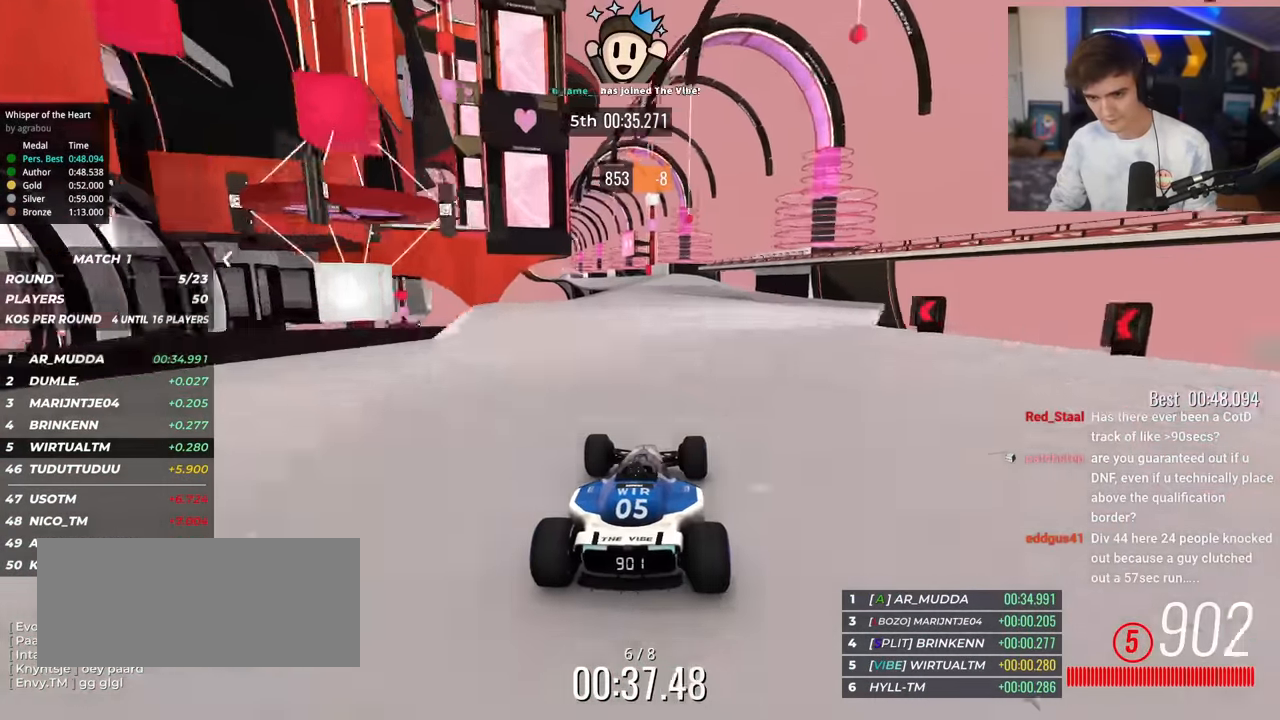
{"keys": ["left", "up"], "events": [[50, "left", "down"], [150, "left", "up"], [484, "left", "down"]]}
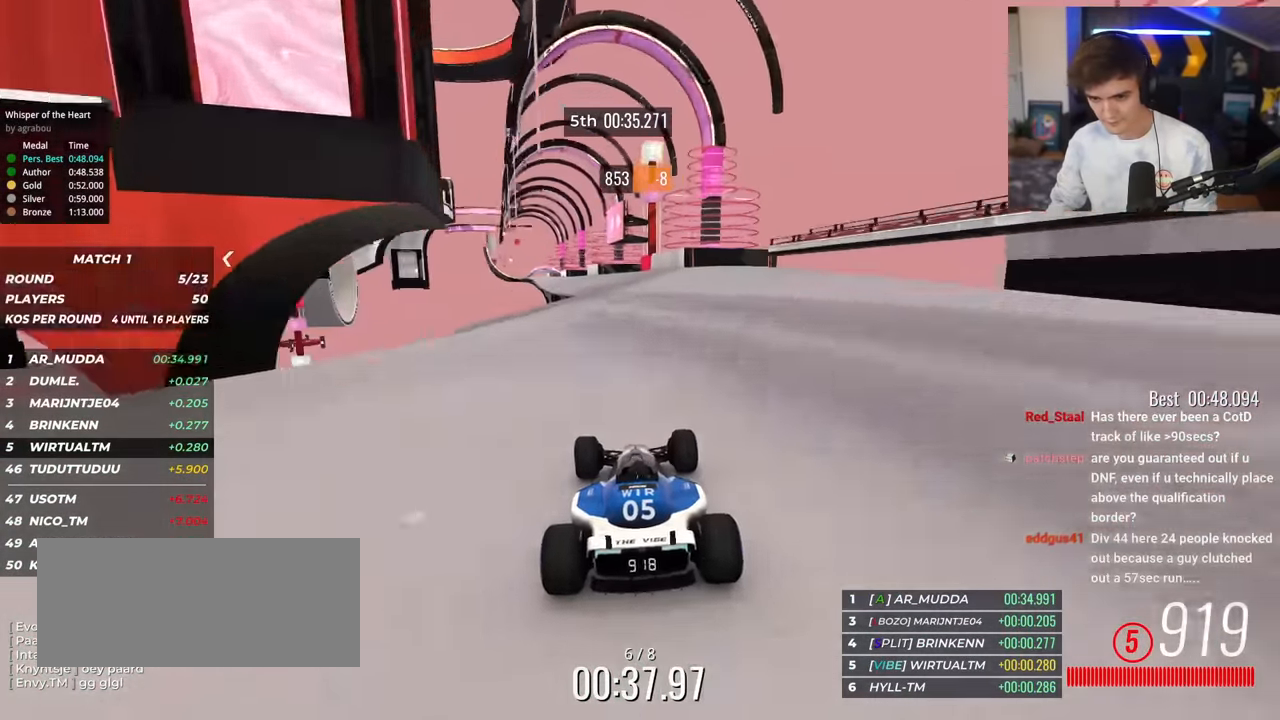
{"keys": ["up"], "events": [[117, "left", "up"], [301, "left", "down"], [451, "left", "up"]]}
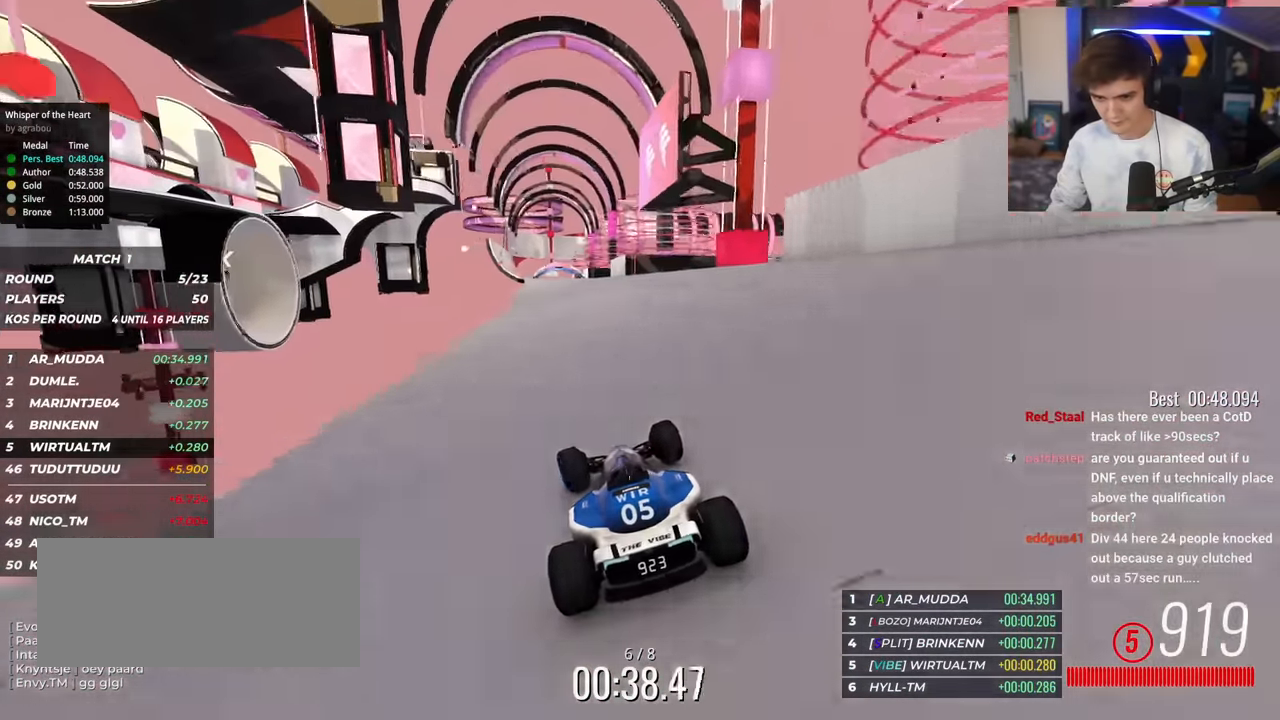
{"keys": ["up"], "events": [[33, "left", "down"], [133, "left", "up"], [367, "left", "down"], [417, "left", "up"]]}
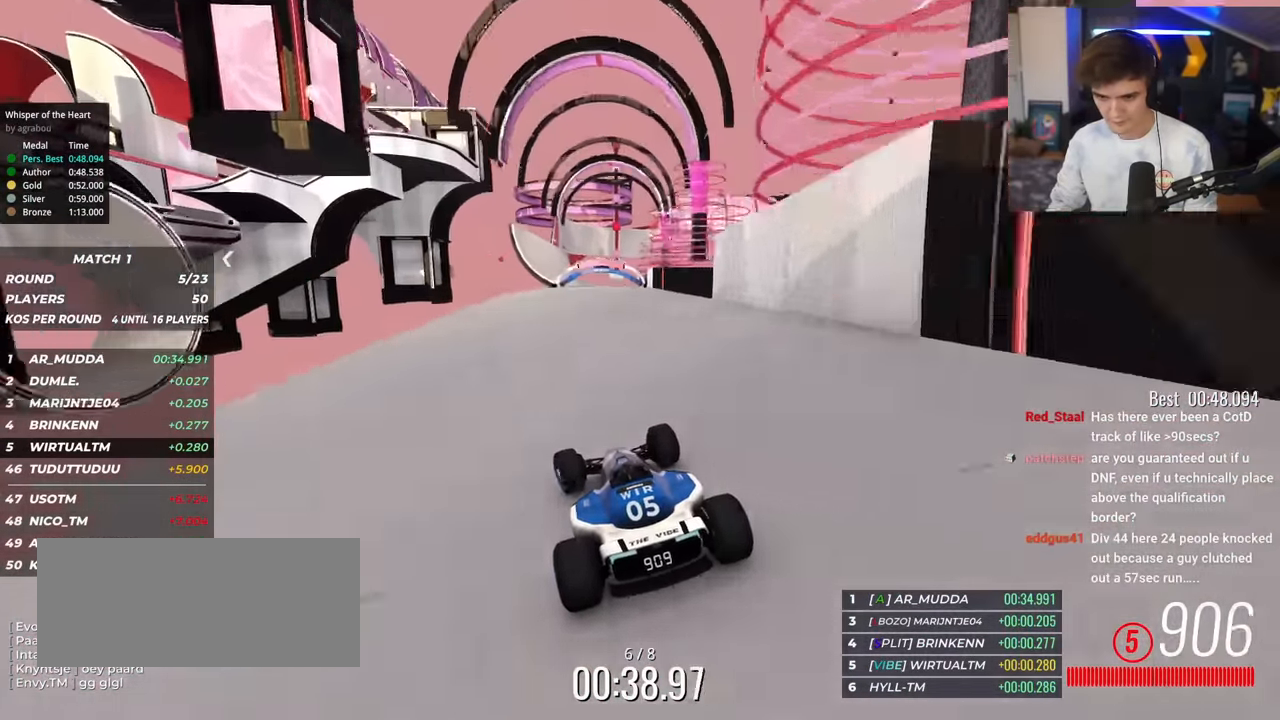
{"keys": ["up"], "events": [[100, "right", "down"], [150, "right", "up"], [284, "left", "down"], [384, "left", "up"]]}
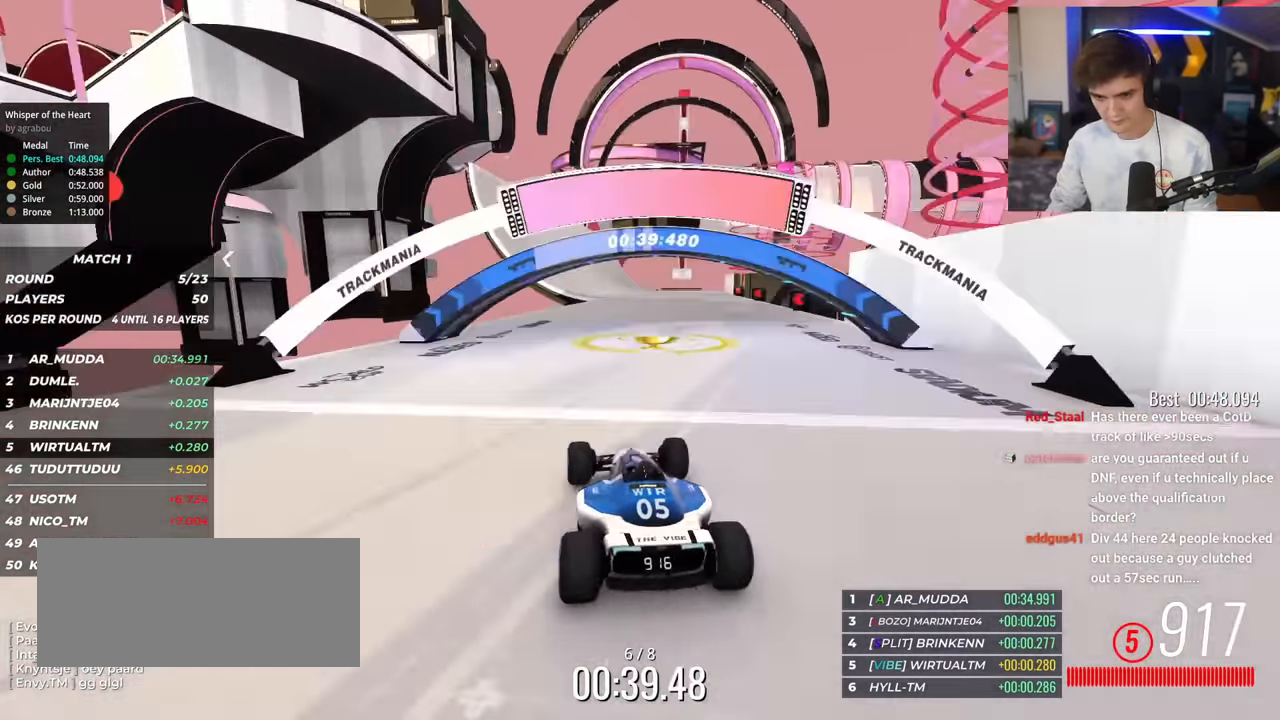
{"keys": ["up"], "events": [[167, "left", "down"], [217, "left", "up"]]}
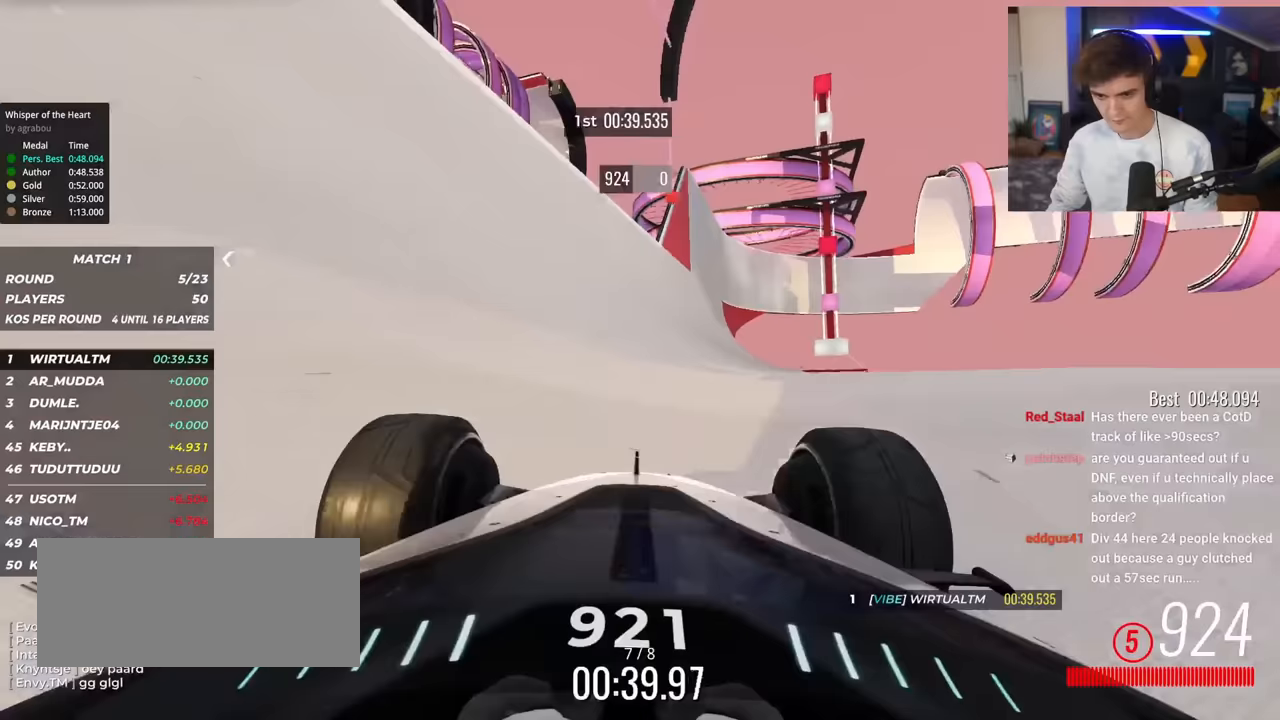
{"keys": ["up"], "events": [[50, "left", "down"], [133, "left", "up"]]}
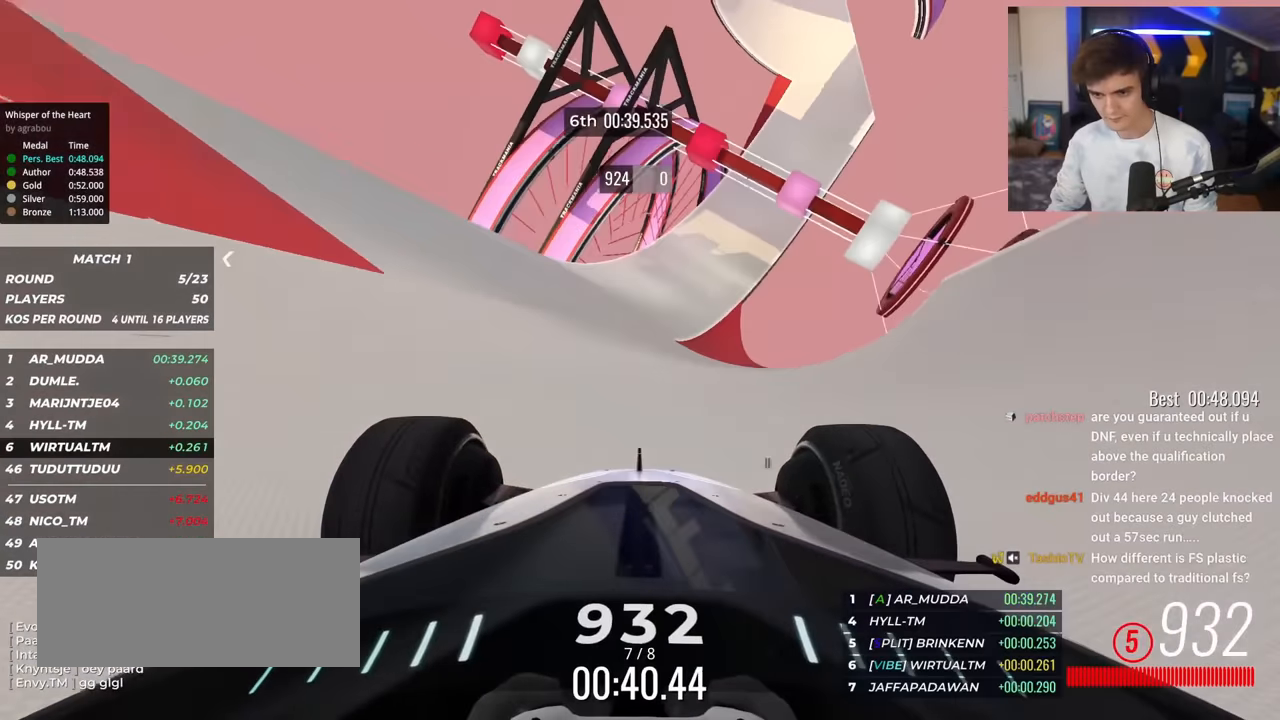
{"keys": ["right", "up"], "events": [[16, "left", "down"], [100, "left", "up"], [200, "left", "down"], [316, "left", "up"], [417, "right", "down"]]}
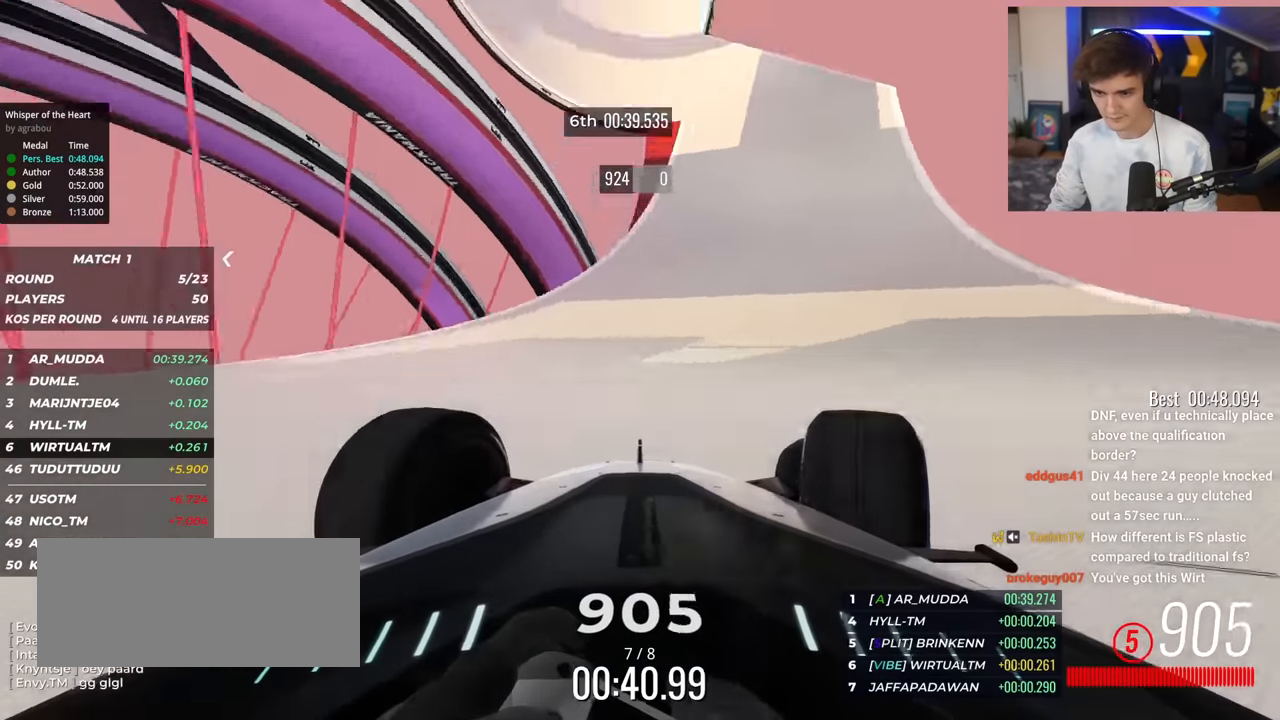
{"keys": ["up"], "events": [[150, "right", "up"], [200, "left", "down"], [334, "left", "up"]]}
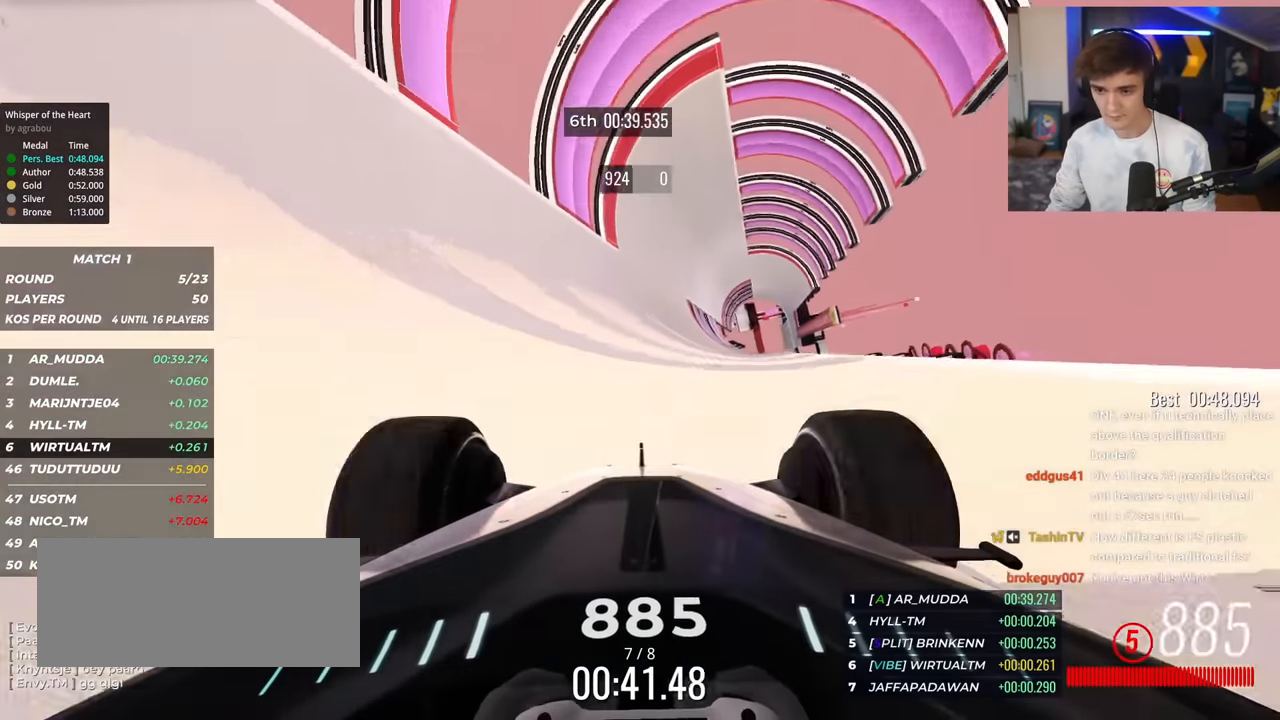
{"keys": ["left", "up"], "events": [[216, "left", "down"], [266, "left", "up"], [450, "left", "down"]]}
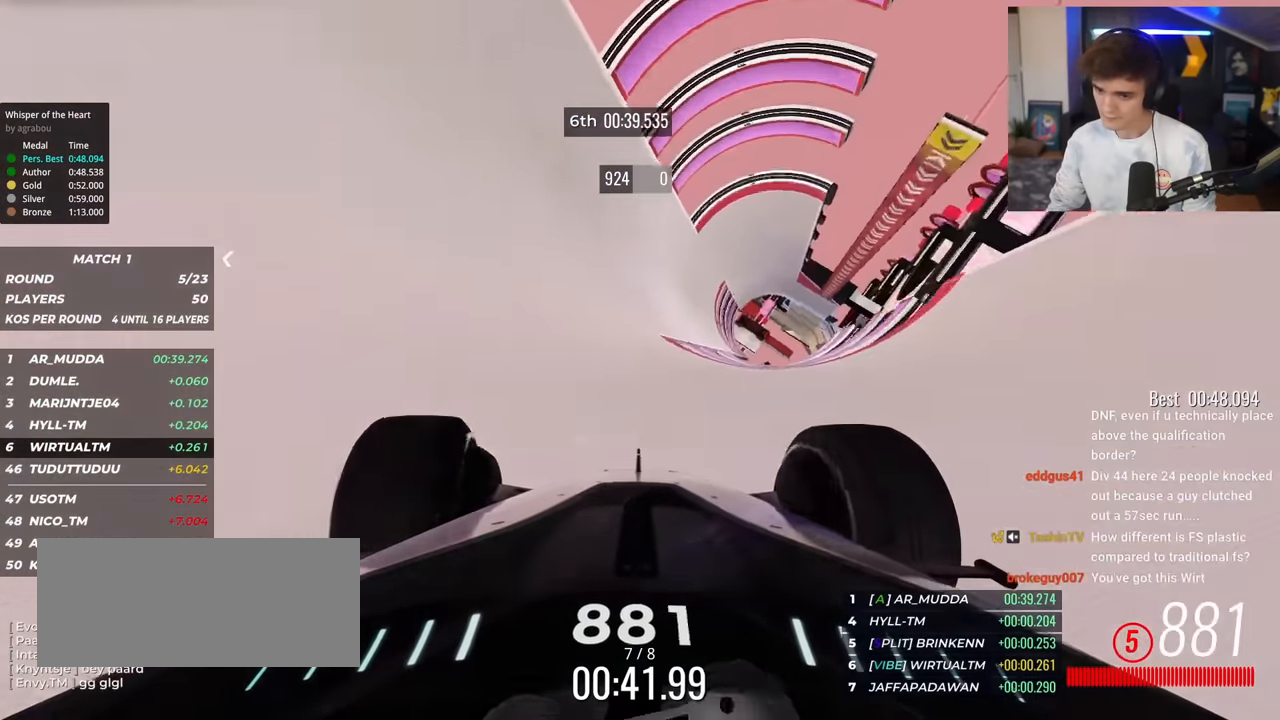
{"keys": ["up"], "events": [[33, "left", "up"], [234, "left", "down"], [317, "left", "up"]]}
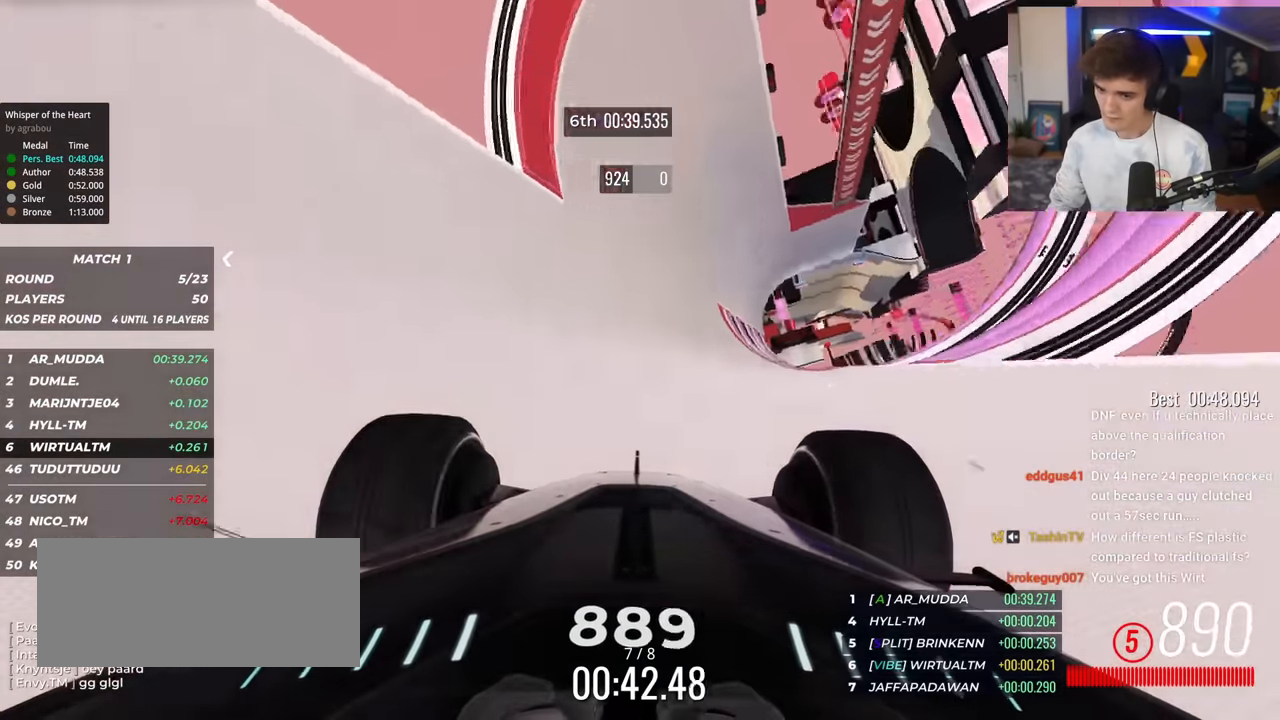
{"keys": ["up"], "events": [[333, "left", "down"], [433, "left", "up"]]}
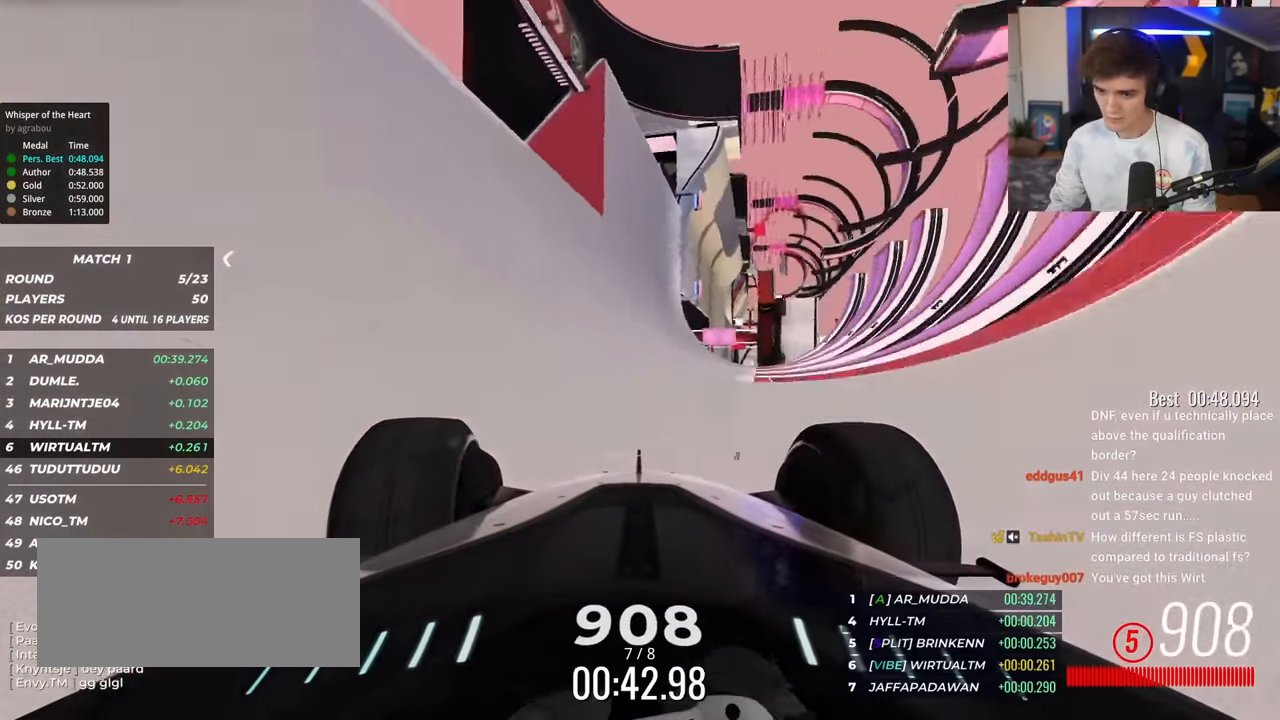
{"keys": ["up"], "events": [[33, "left", "down"], [217, "left", "up"], [250, "left", "down"], [300, "left", "up"], [400, "left", "down"], [450, "left", "up"]]}
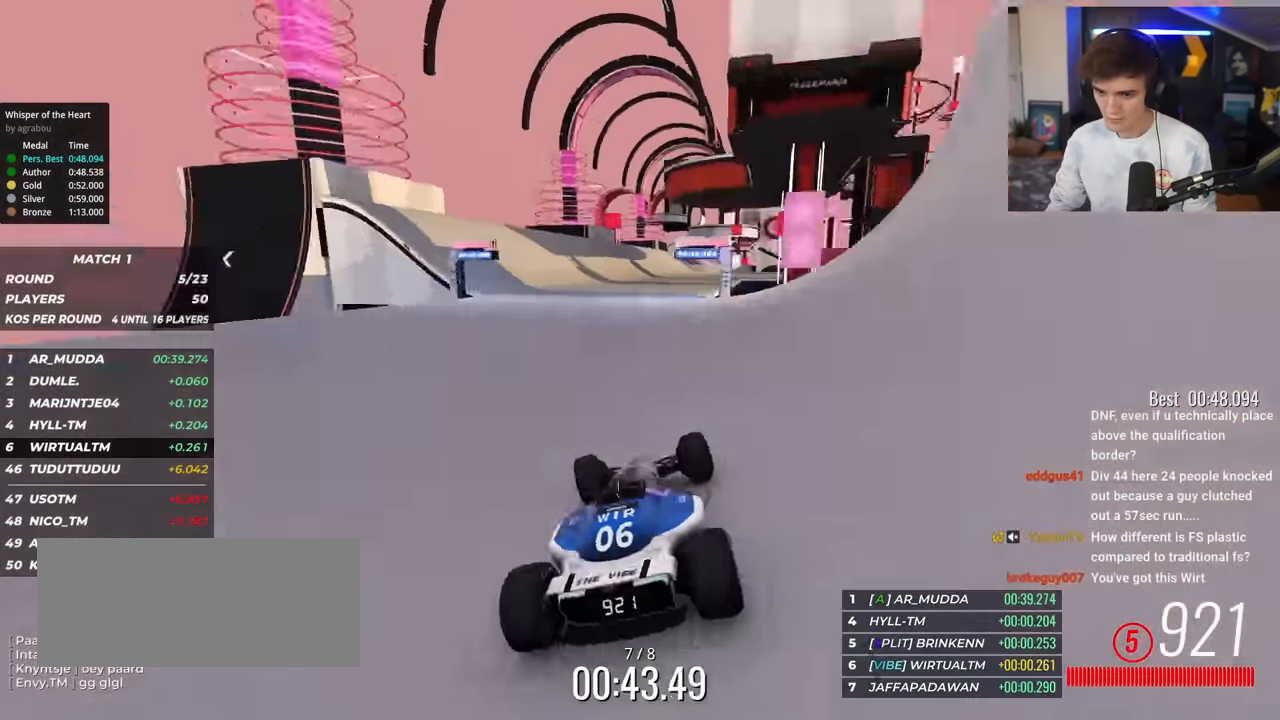
{"keys": ["up"], "events": [[266, "left", "down"], [316, "left", "up"]]}
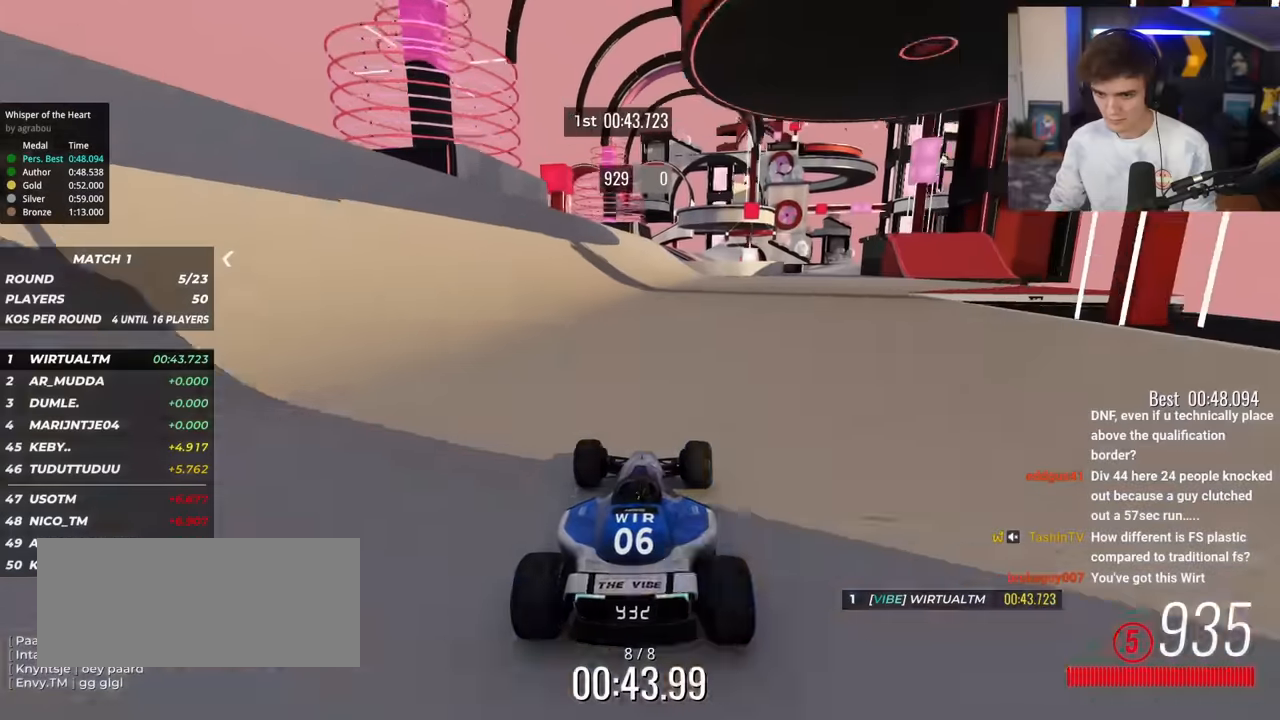
{"keys": ["up"], "events": [[16, "right", "down"], [100, "right", "up"]]}
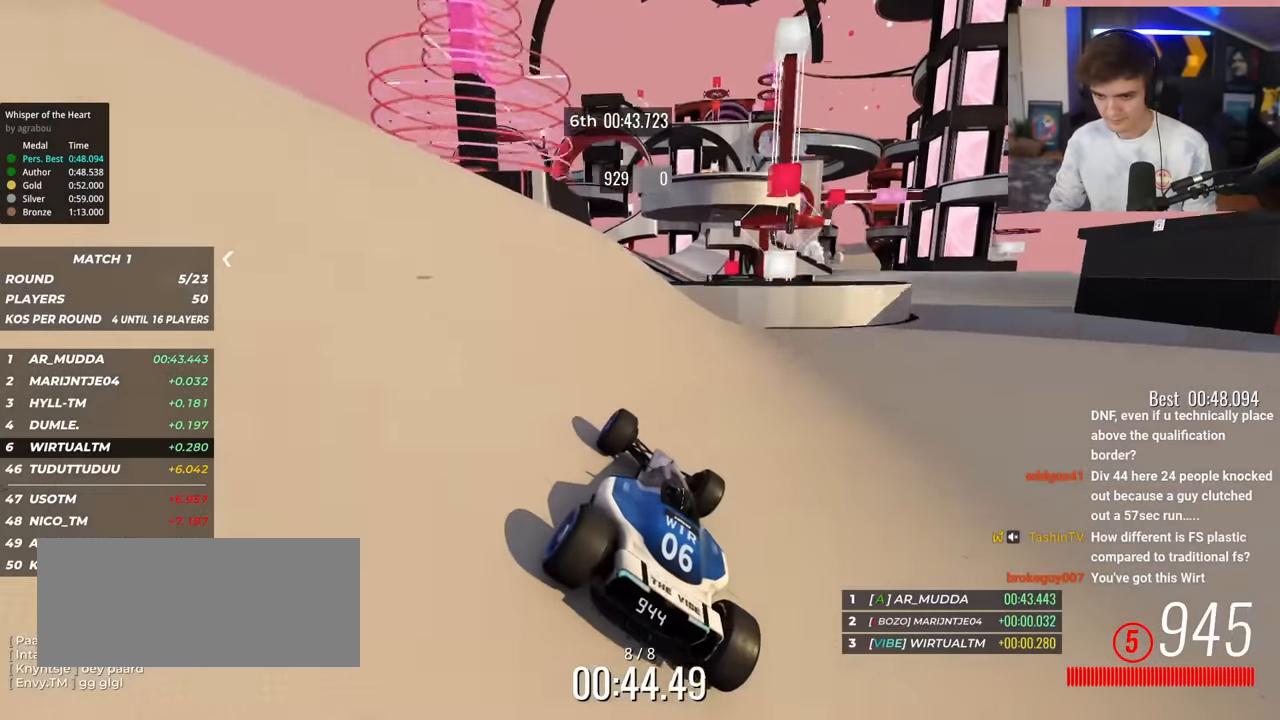
{"keys": ["up"], "events": [[117, "right", "down"], [217, "right", "up"], [317, "brake", "down"], [350, "left", "down"], [400, "brake", "up"], [451, "left", "up"]]}
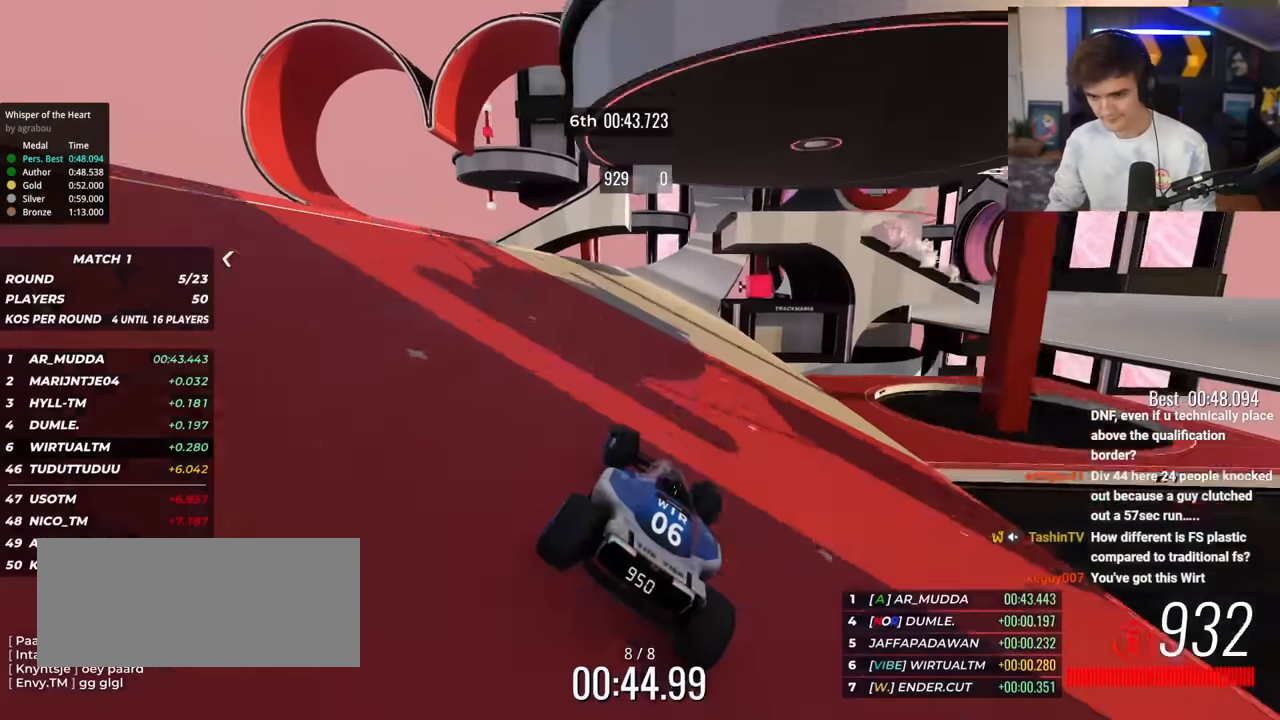
{"keys": ["up"], "events": [[317, "left", "down"], [367, "left", "up"]]}
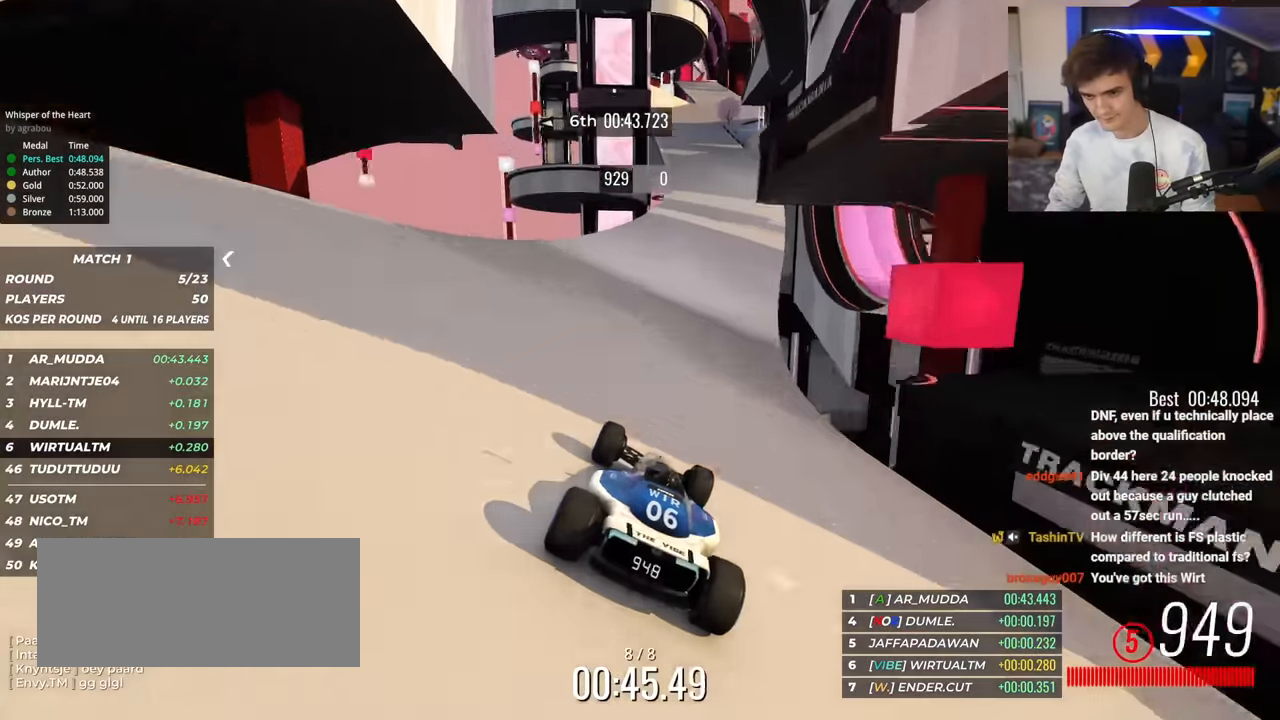
{"keys": ["left", "up"], "events": [[50, "left", "down"], [200, "left", "up"], [384, "left", "down"]]}
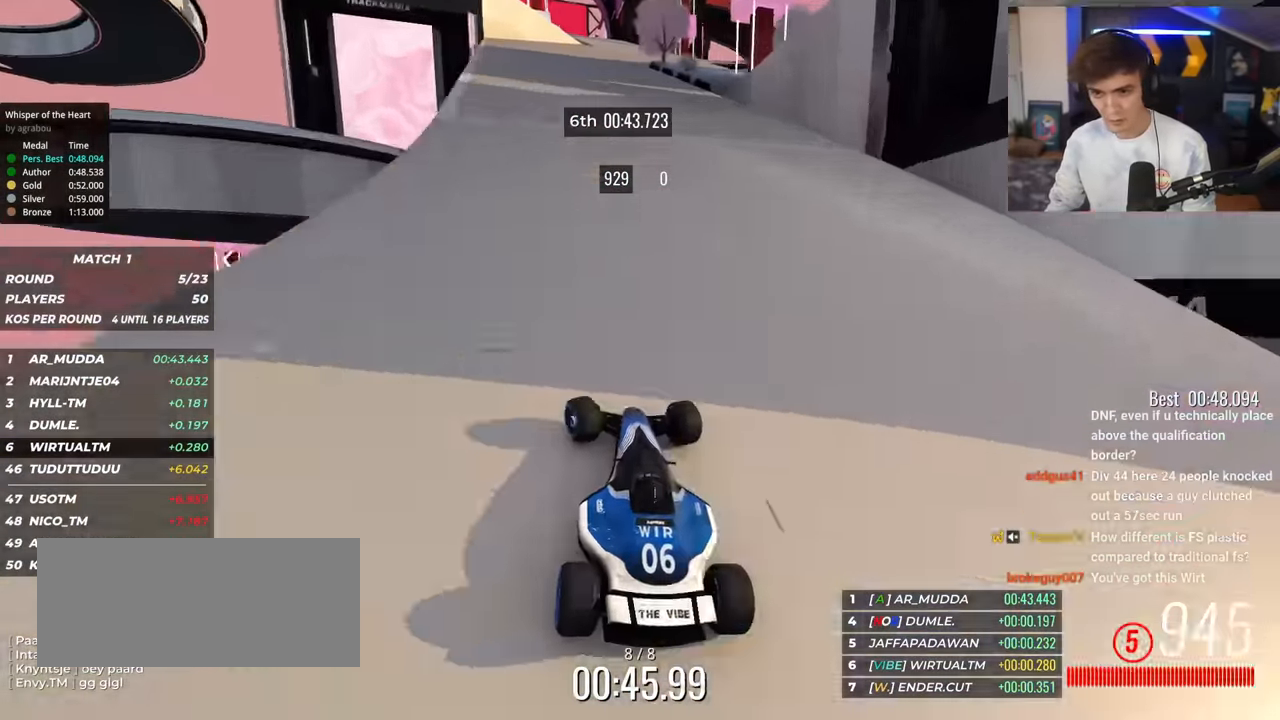
{"keys": ["left", "up"], "events": [[66, "left", "up"], [166, "right", "down"], [267, "right", "up"], [300, "left", "down"], [400, "left", "up"], [500, "left", "down"]]}
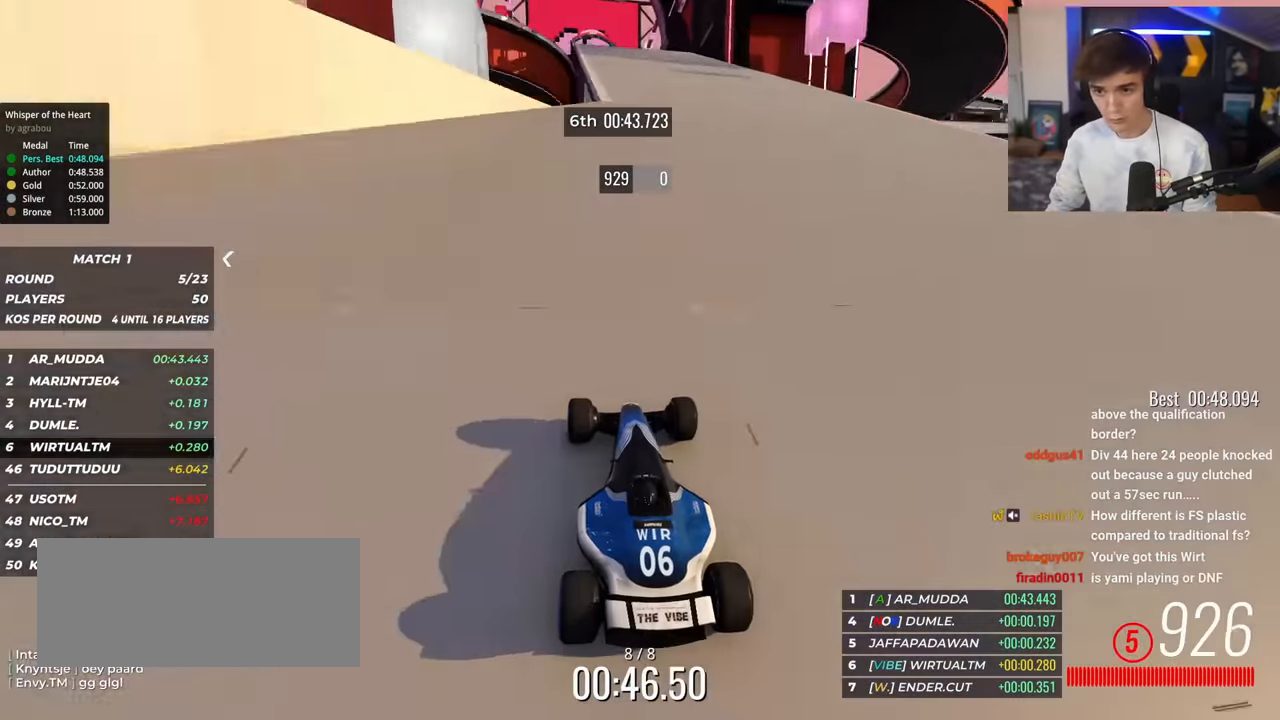
{"keys": ["left", "up"], "events": [[33, "left", "up"], [501, "left", "down"]]}
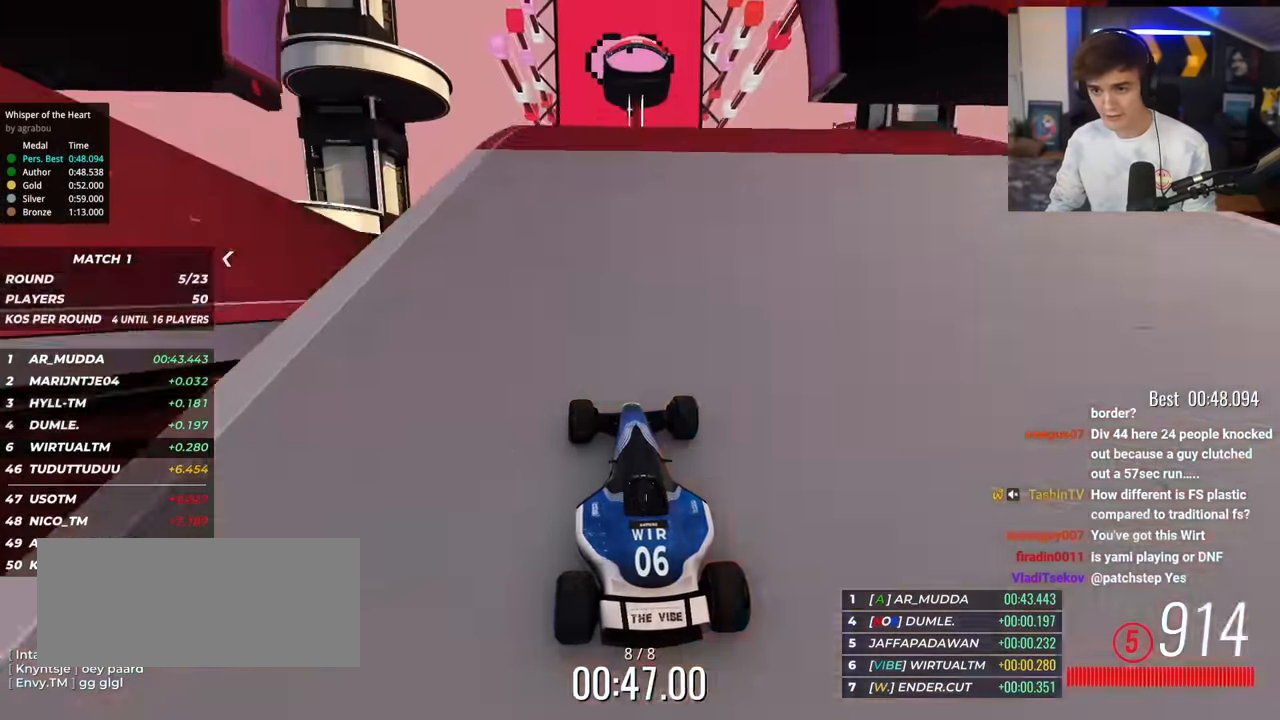
{"keys": ["up"], "events": [[50, "left", "up"]]}
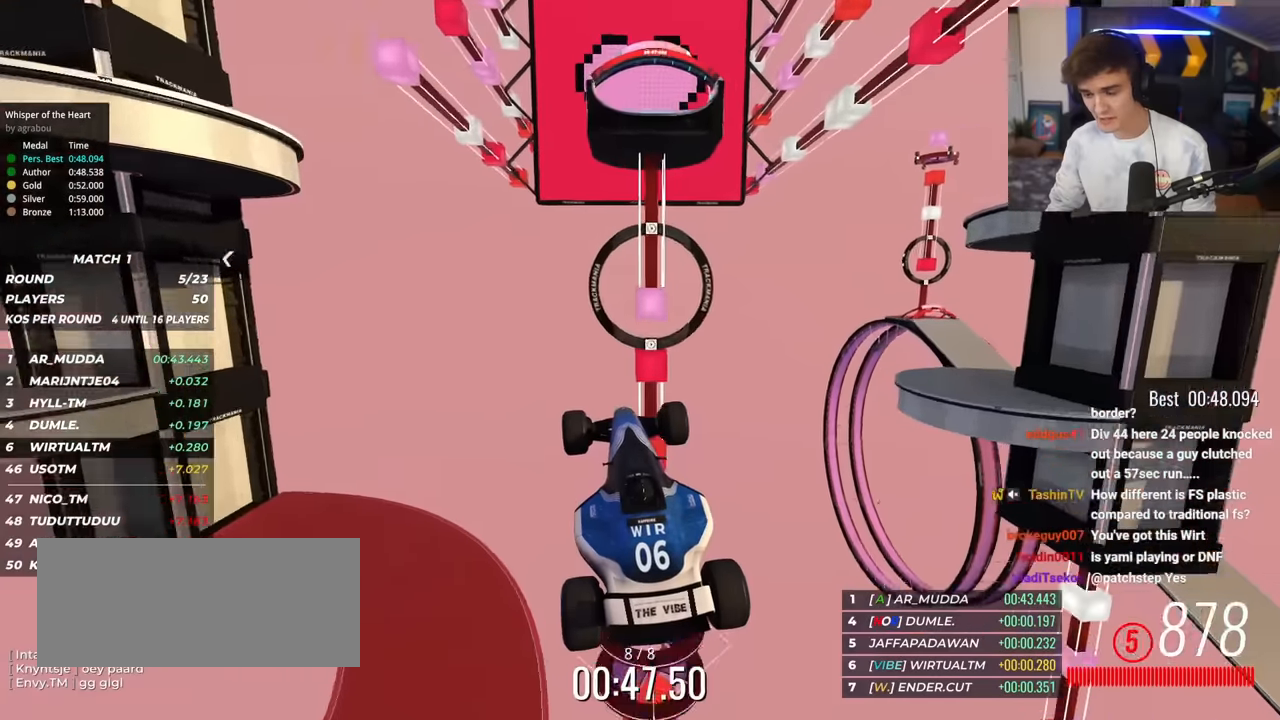
{"keys": ["up"], "events": []}
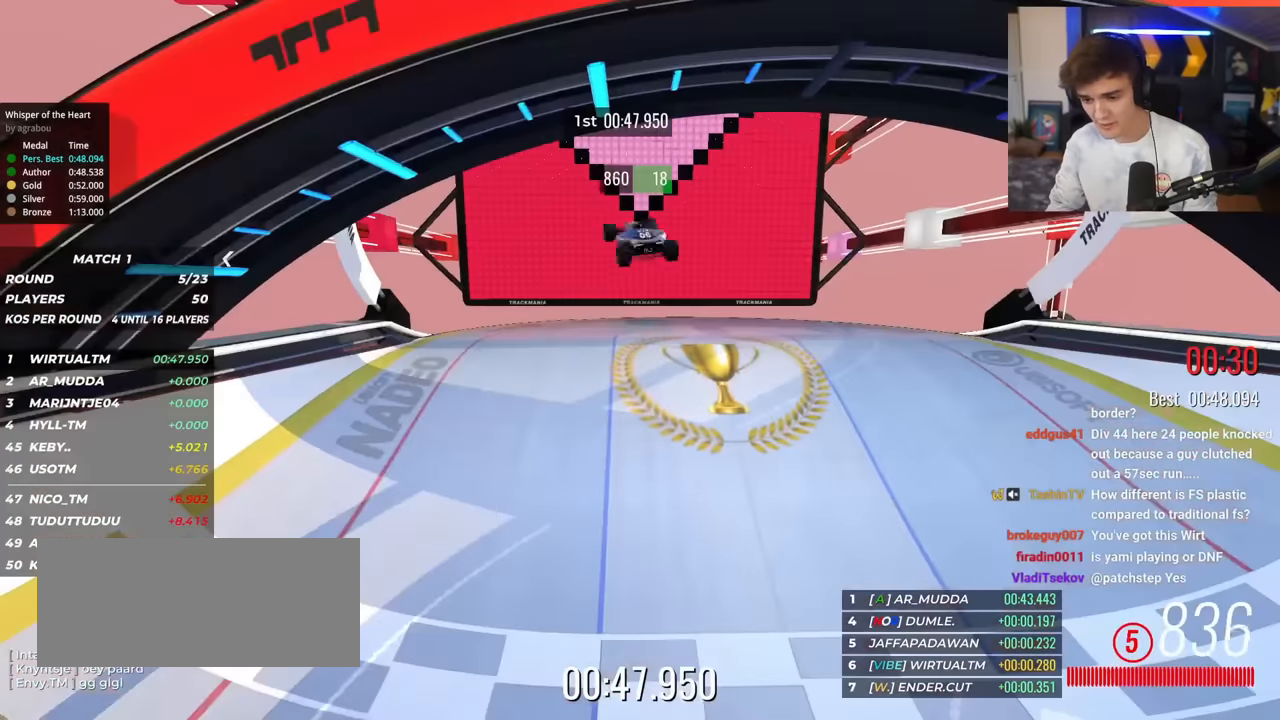
{"keys": [], "events": [[417, "up", "up"]]}